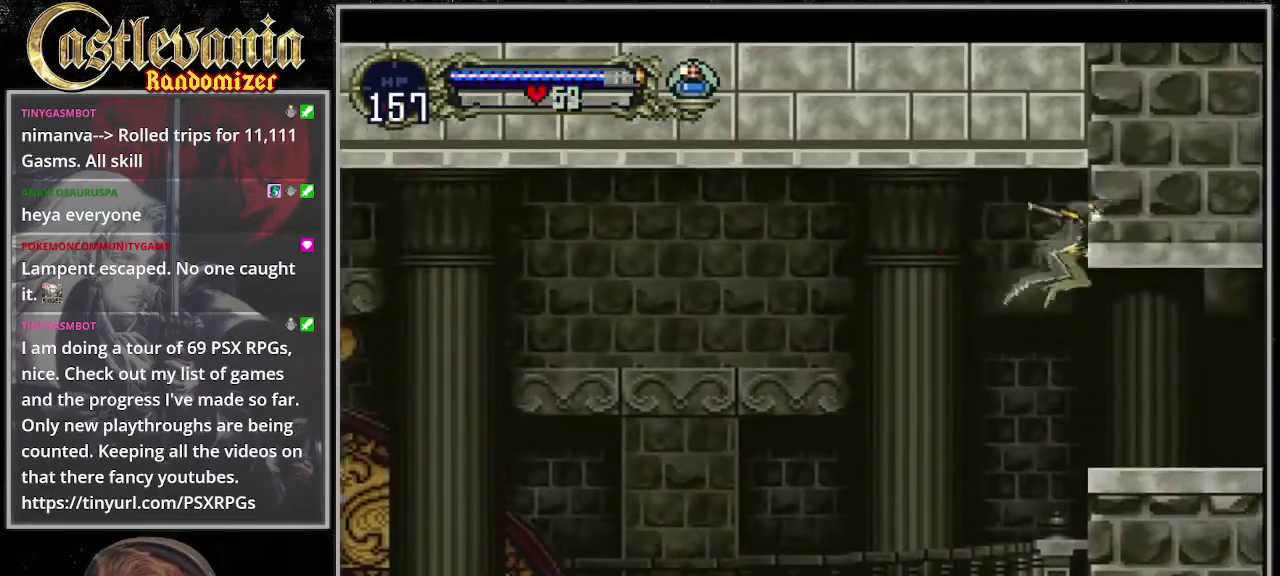
Gameplay with a controller (PlayStation layout); each line is a JSON object with the inputs held at the frame after it. "events" lists button and stick changes between this image and that frame as [ms after this image, input, new state], when the widget could be followed in between. Not read: DPAD_DOWN DPAD_LEFT L3 R1 R3 SQUARE.
{"buttons": ["DPAD_RIGHT"], "events": [[169, "DPAD_RIGHT", "up"], [473, "DPAD_RIGHT", "down"]]}
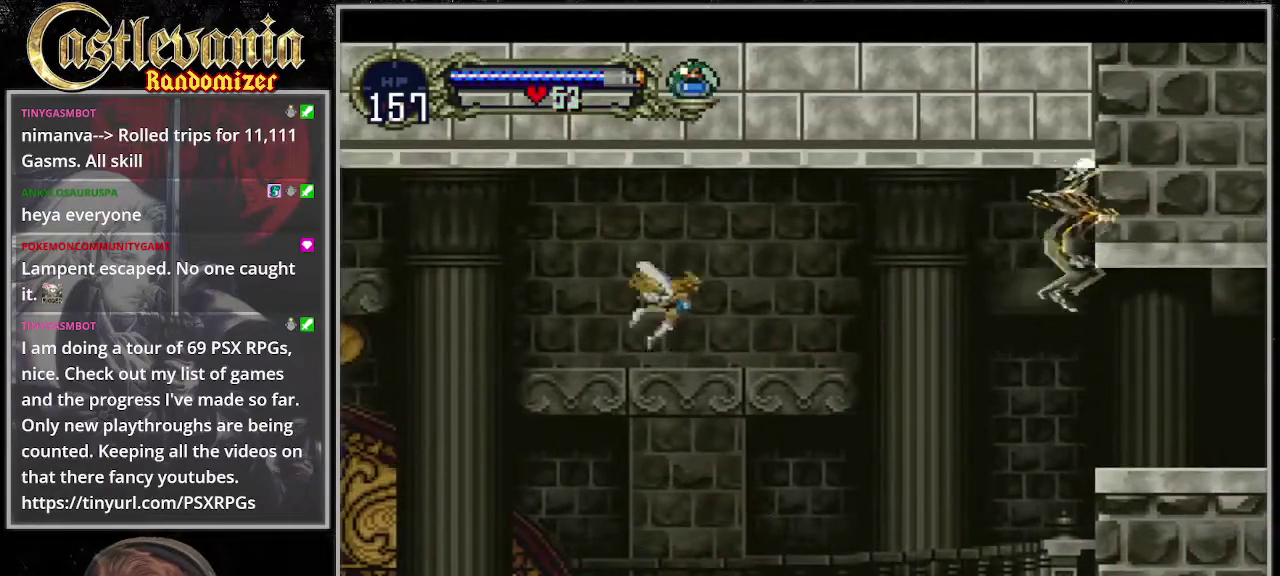
{"buttons": ["DPAD_RIGHT"], "events": []}
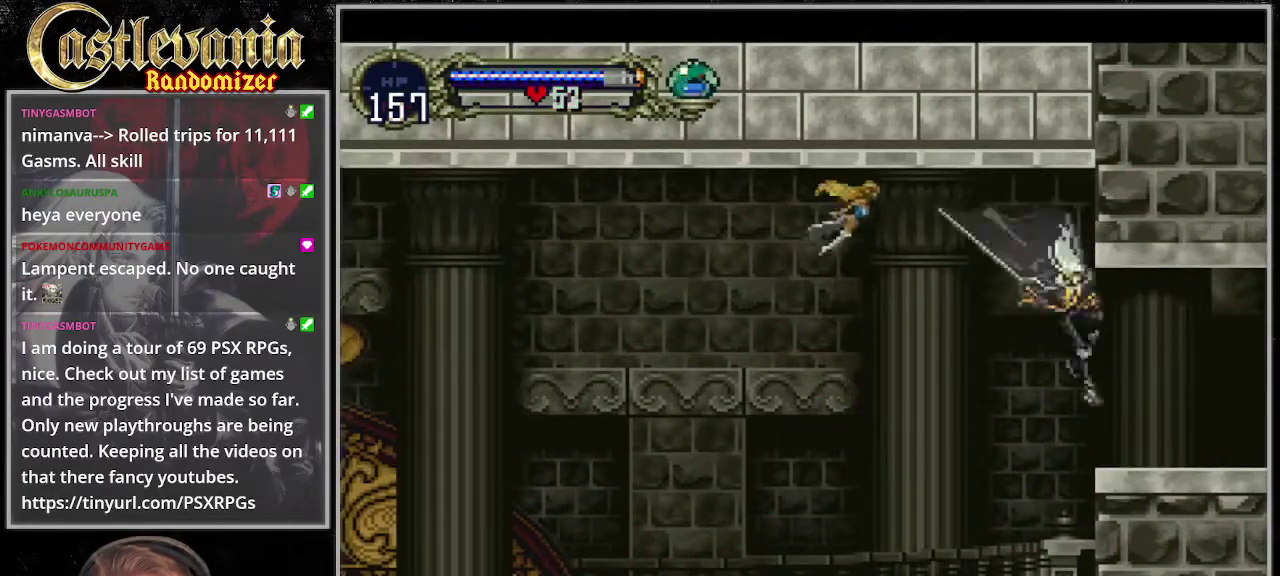
{"buttons": ["DPAD_RIGHT"], "events": [[271, "DPAD_UP", "down"], [305, "DPAD_RIGHT", "up"], [406, "DPAD_RIGHT", "down"], [440, "DPAD_UP", "up"]]}
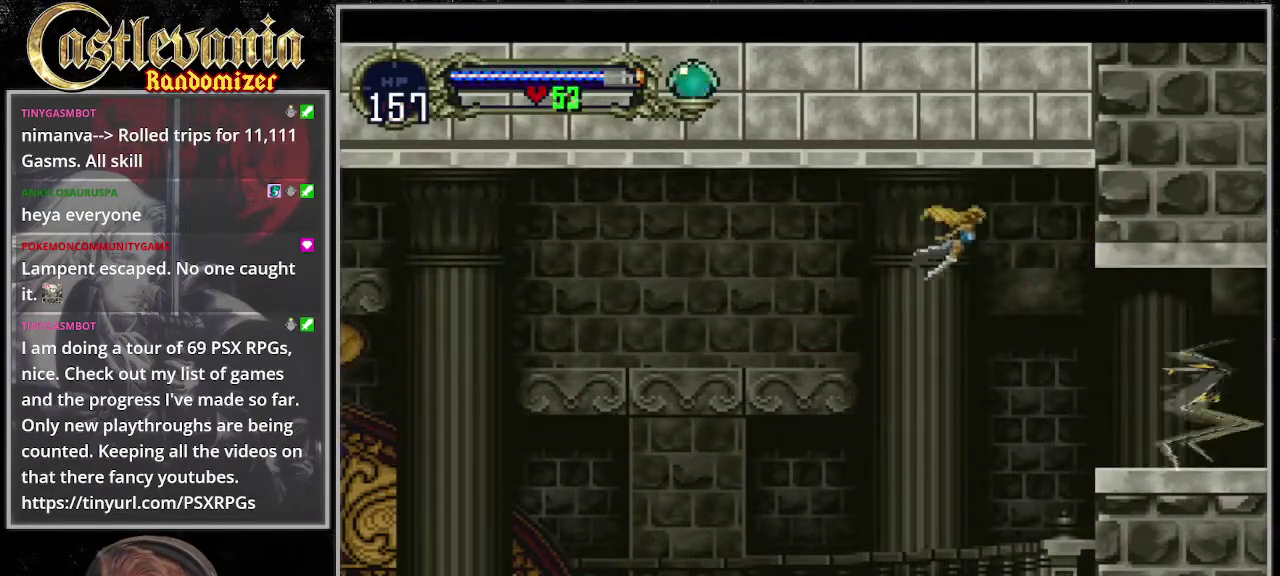
{"buttons": ["DPAD_RIGHT"], "events": []}
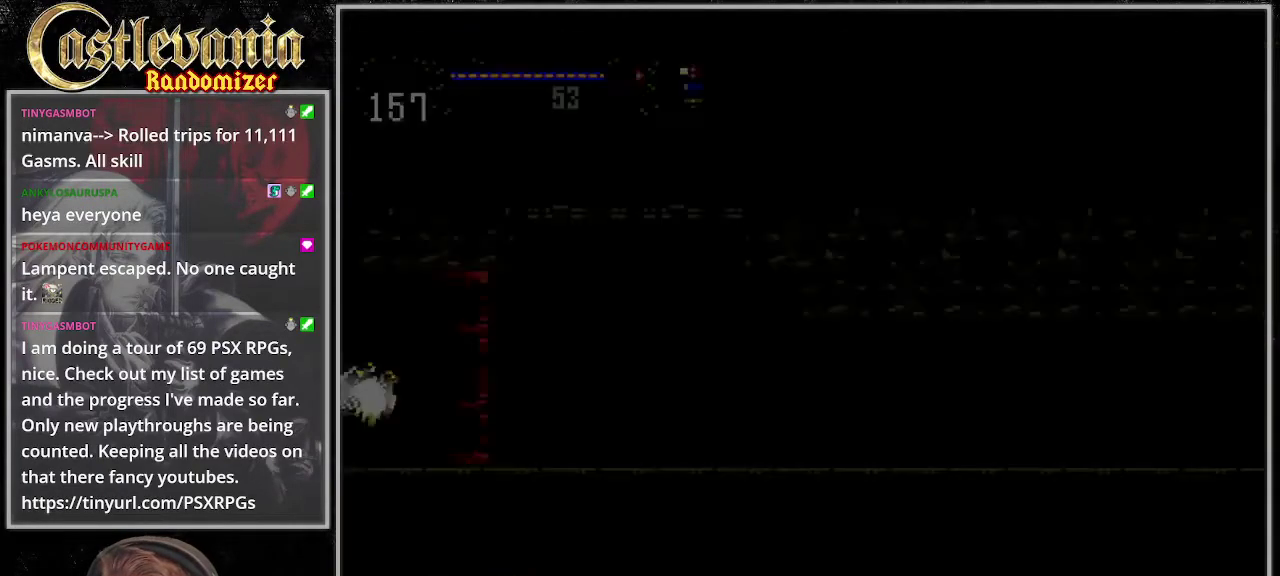
{"buttons": ["CROSS"], "events": [[304, "CROSS", "down"], [338, "DPAD_RIGHT", "up"], [338, "DPAD_UP", "down"], [440, "DPAD_UP", "up"]]}
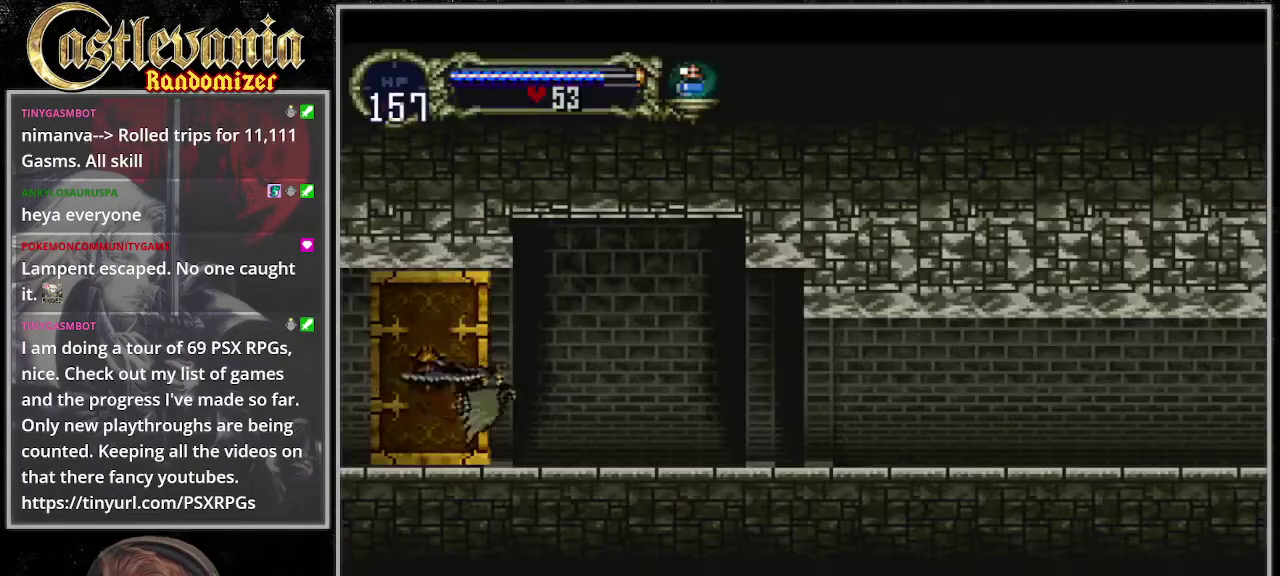
{"buttons": ["DPAD_RIGHT"], "events": [[68, "DPAD_RIGHT", "down"], [237, "CROSS", "up"]]}
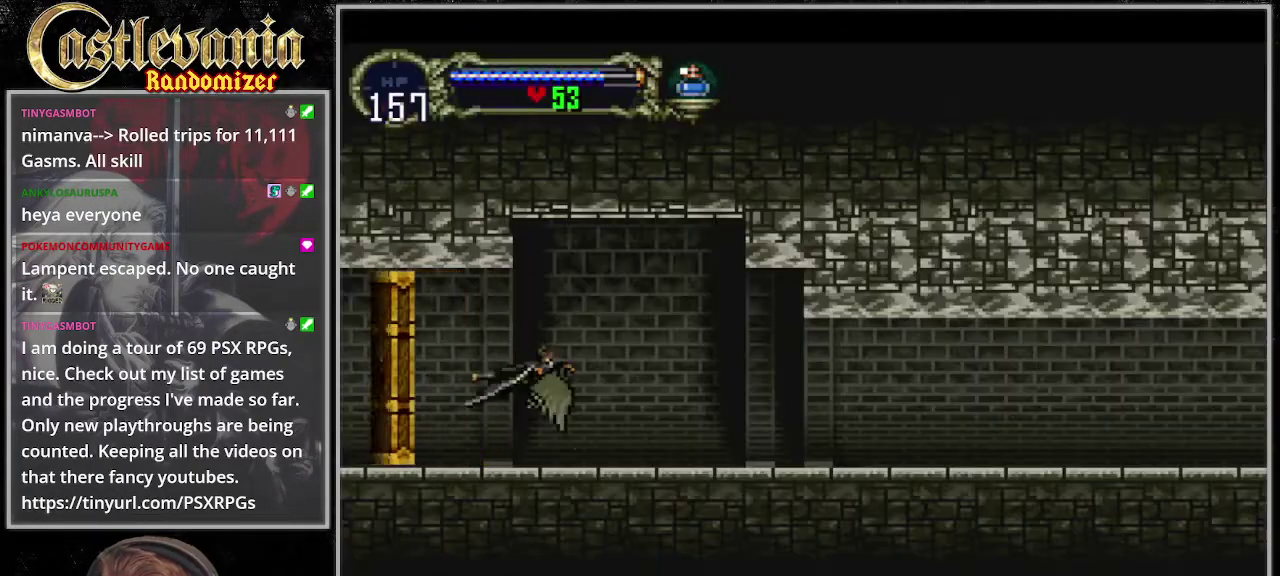
{"buttons": ["CROSS"], "events": [[271, "DPAD_UP", "down"], [305, "DPAD_RIGHT", "up"], [372, "CROSS", "down"], [440, "DPAD_UP", "up"]]}
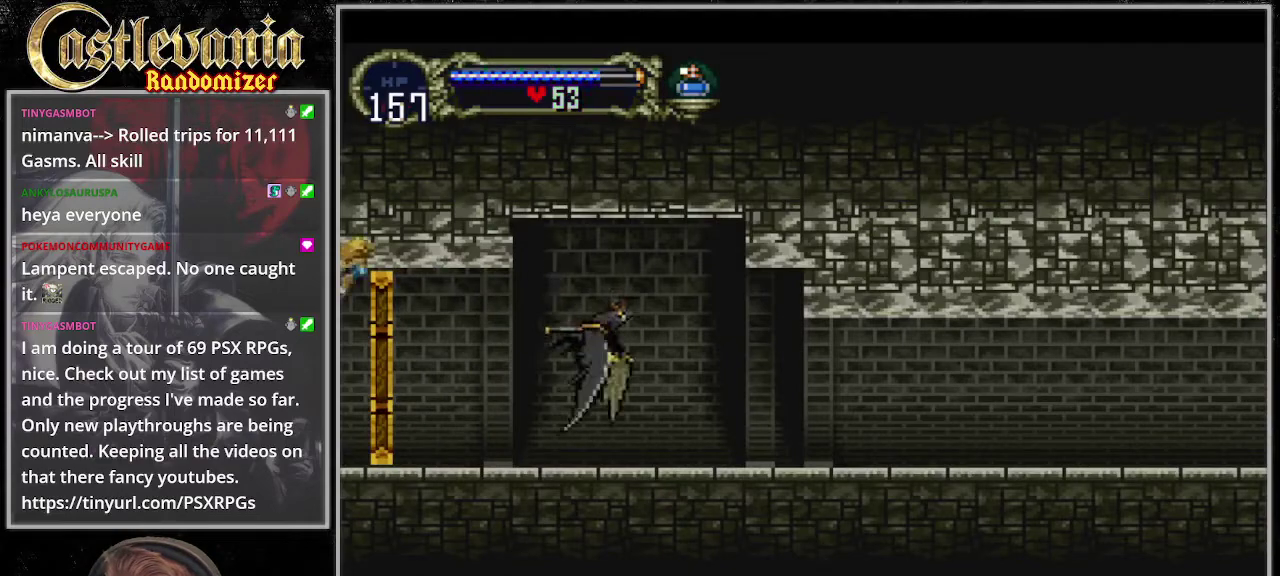
{"buttons": ["CROSS", "DPAD_RIGHT"], "events": [[68, "DPAD_RIGHT", "down"]]}
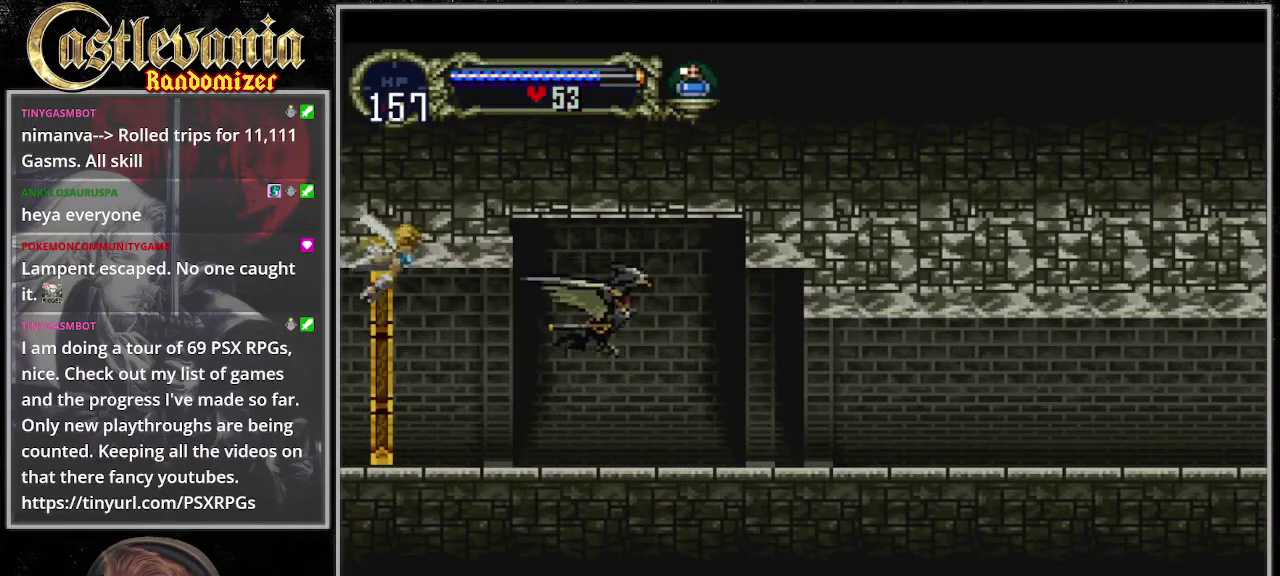
{"buttons": ["DPAD_RIGHT"], "events": [[305, "CROSS", "up"]]}
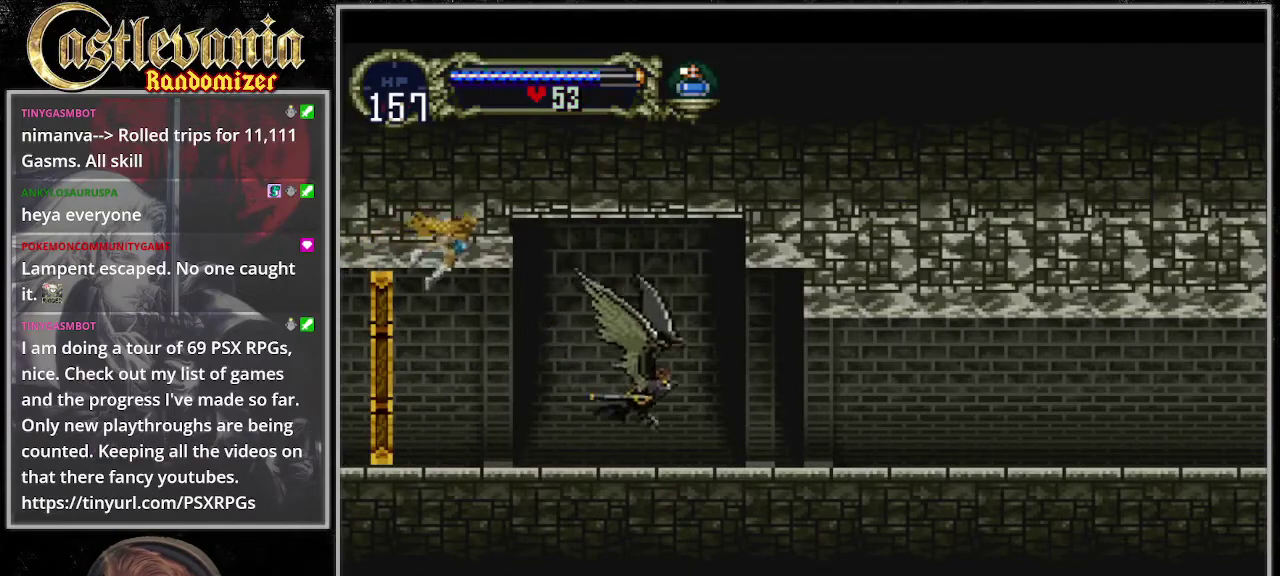
{"buttons": ["DPAD_UP", "DPAD_RIGHT"], "events": [[372, "DPAD_UP", "down"]]}
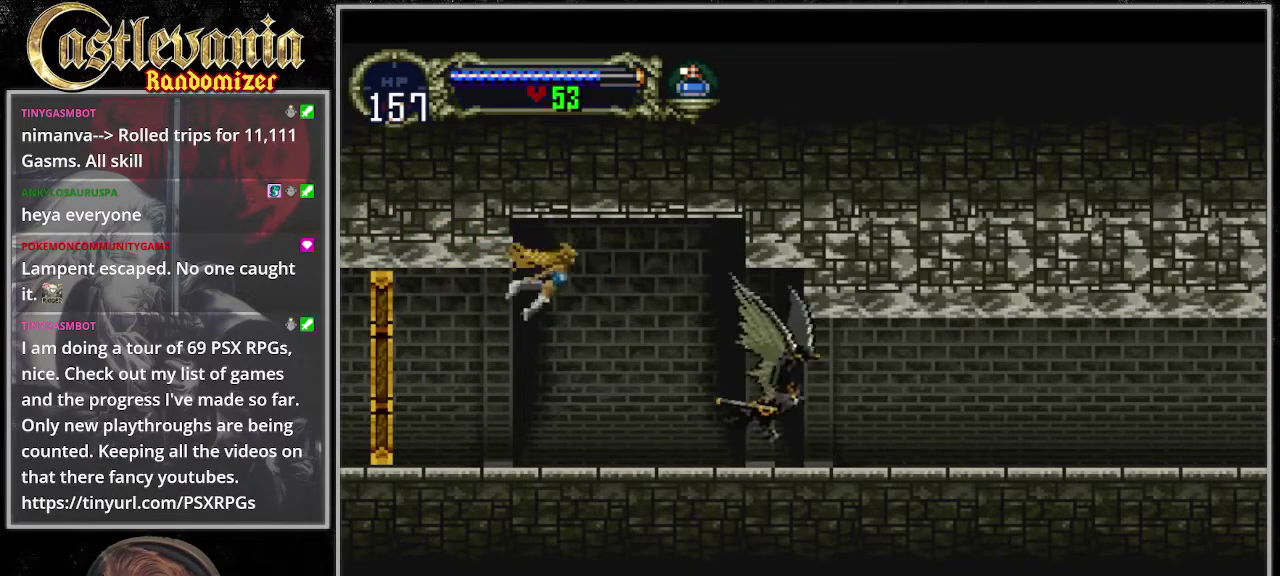
{"buttons": ["DPAD_RIGHT"], "events": [[169, "CROSS", "down"], [169, "DPAD_RIGHT", "up"], [237, "DPAD_UP", "up"], [338, "DPAD_RIGHT", "down"], [473, "CROSS", "up"]]}
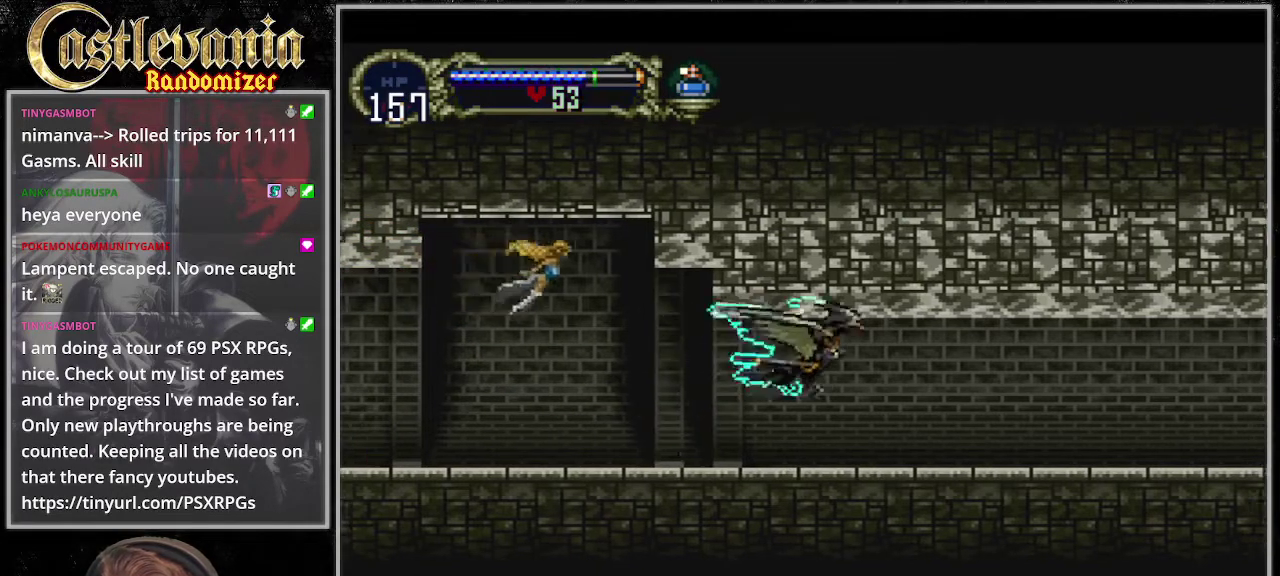
{"buttons": ["CROSS", "DPAD_RIGHT"], "events": [[305, "CROSS", "down"], [305, "DPAD_RIGHT", "up"], [305, "DPAD_UP", "down"], [406, "DPAD_UP", "up"], [507, "DPAD_RIGHT", "down"]]}
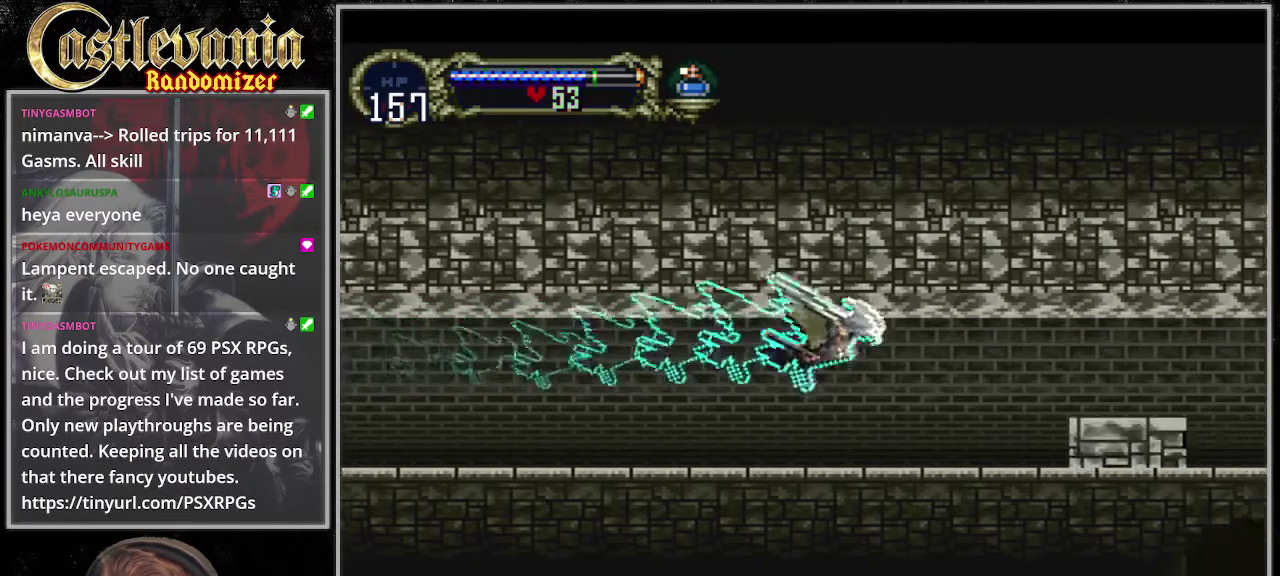
{"buttons": ["DPAD_RIGHT"], "events": [[102, "CROSS", "up"]]}
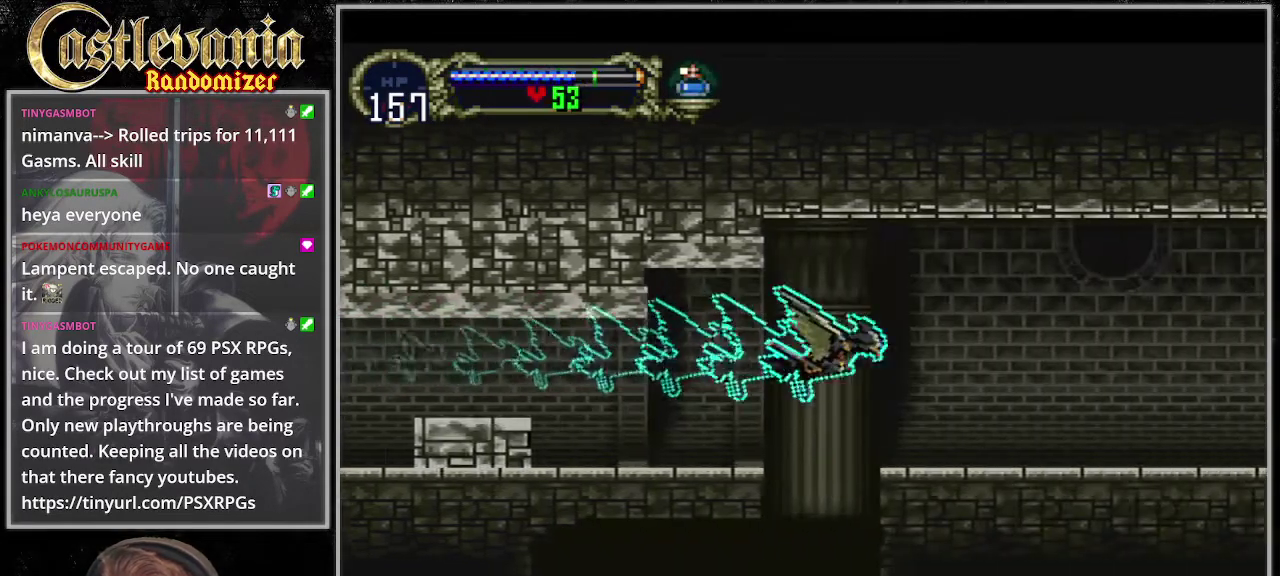
{"buttons": ["DPAD_RIGHT"], "events": []}
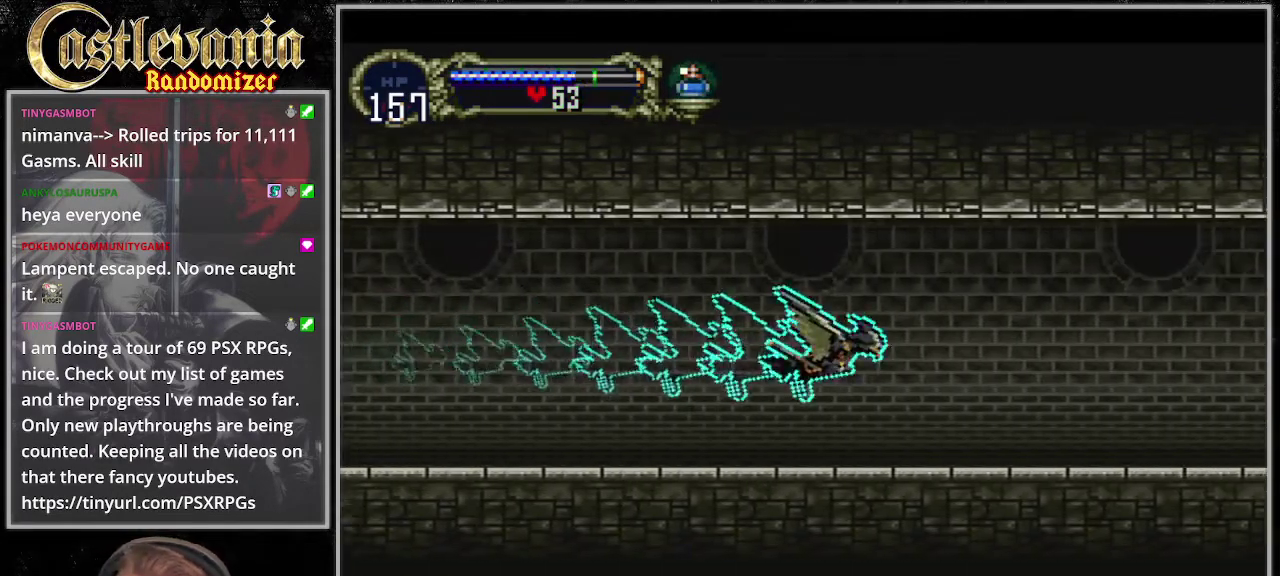
{"buttons": [], "events": [[338, "DPAD_RIGHT", "up"]]}
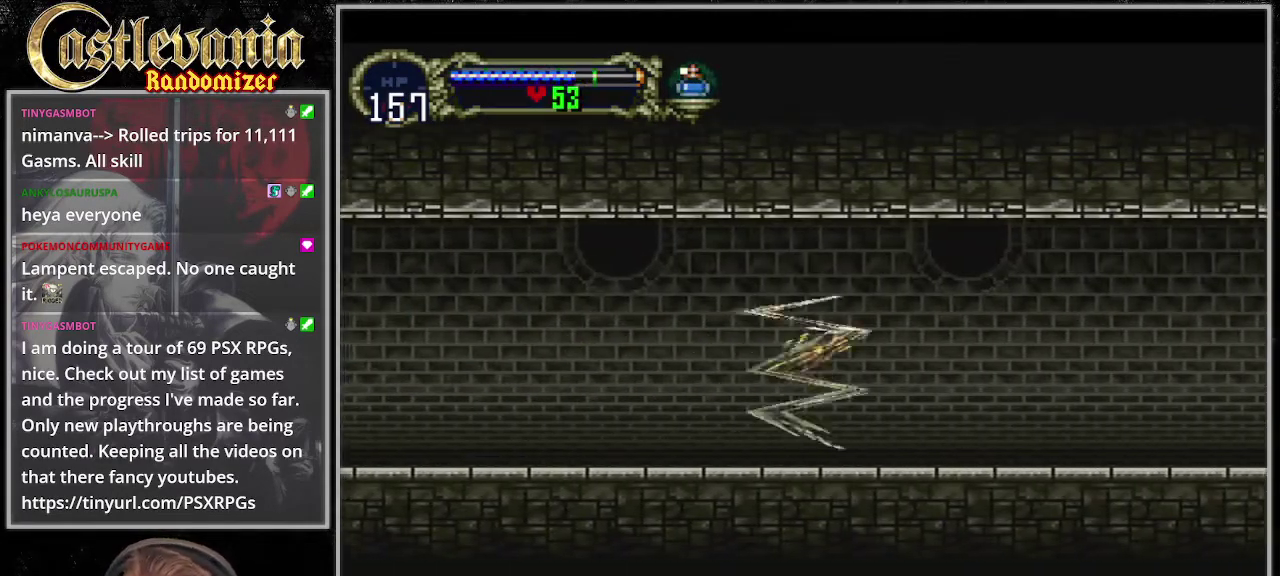
{"buttons": ["DPAD_RIGHT"], "events": [[135, "DPAD_RIGHT", "down"]]}
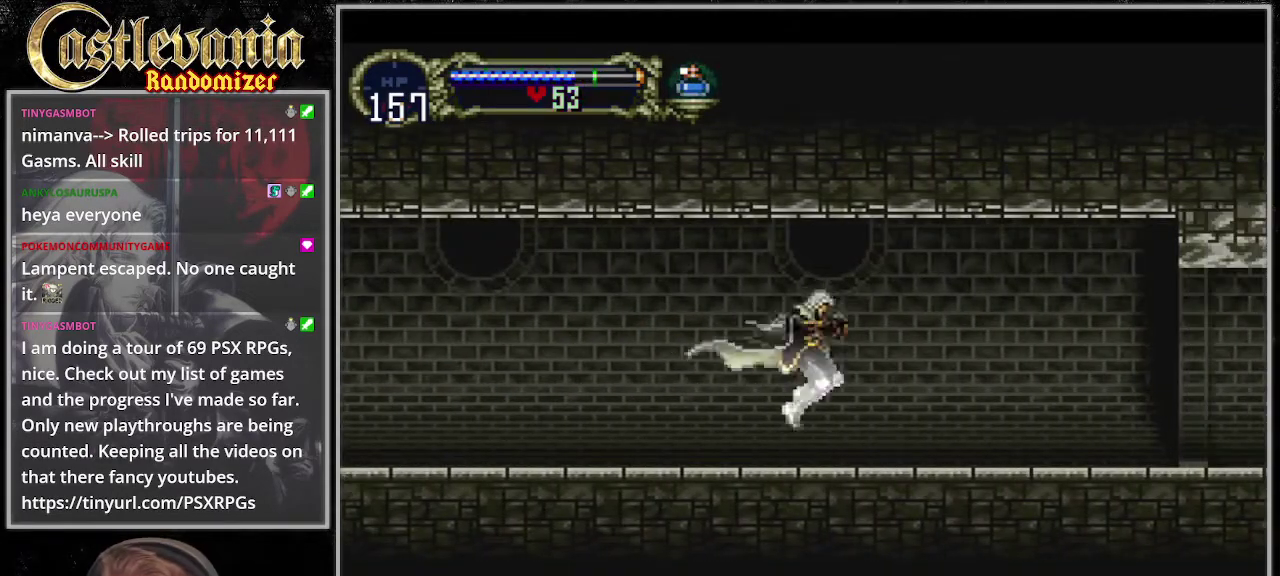
{"buttons": []}
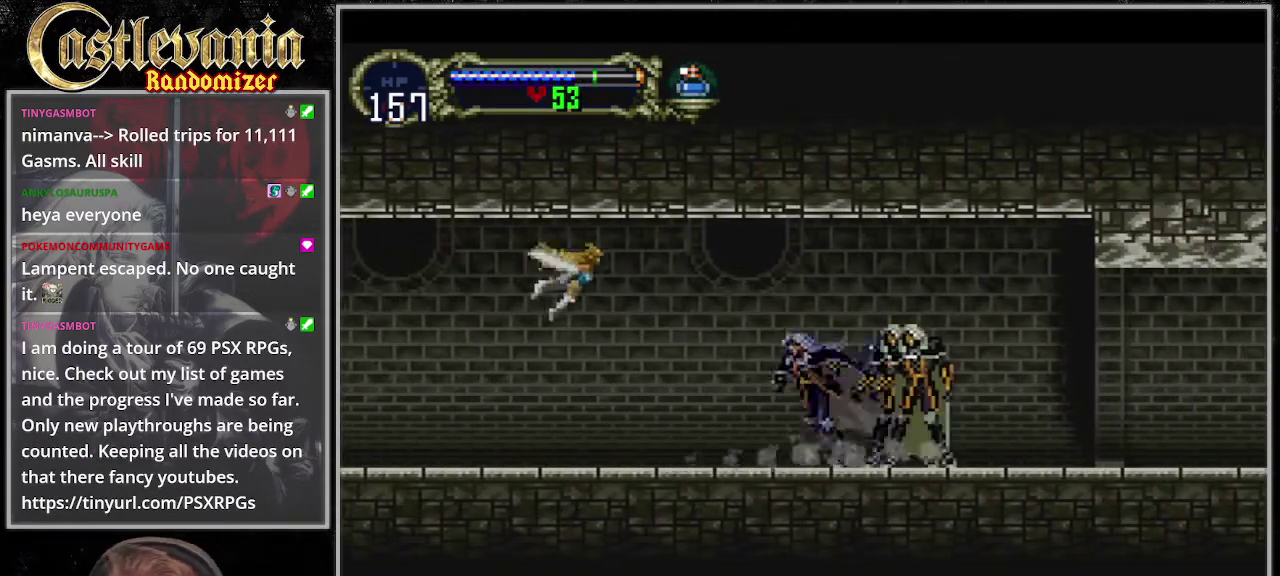
{"buttons": []}
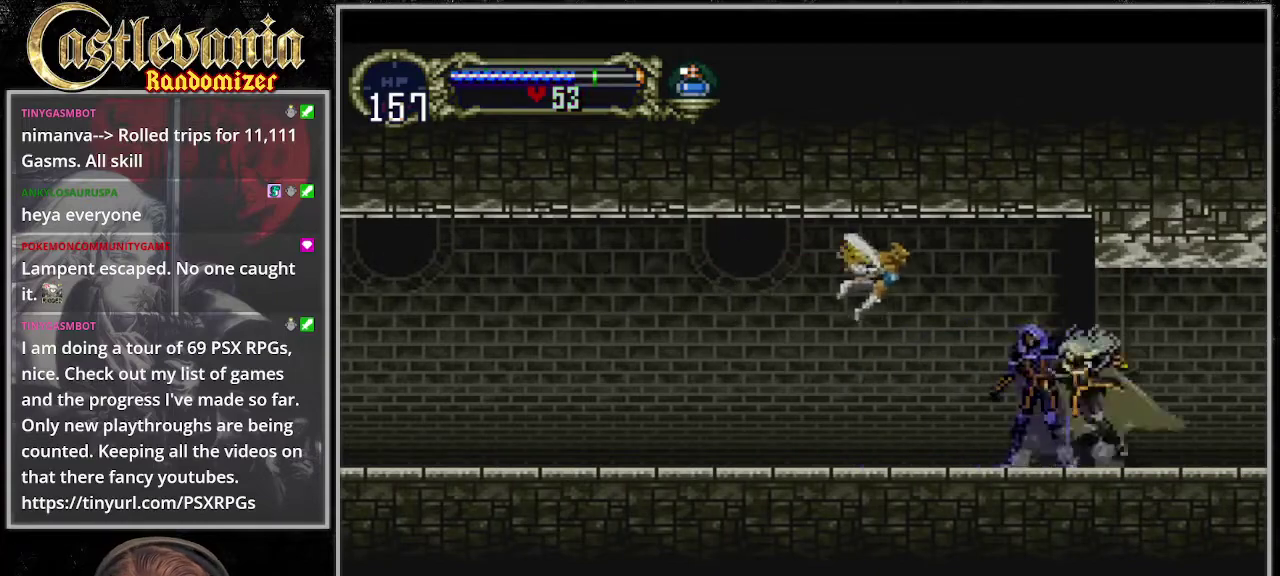
{"buttons": ["TRIANGLE"], "events": [[68, "TRIANGLE", "down"], [169, "TRIANGLE", "up"], [203, "CIRCLE", "down"], [271, "CIRCLE", "up"], [271, "TRIANGLE", "down"], [372, "CIRCLE", "down"], [372, "TRIANGLE", "up"], [440, "TRIANGLE", "down"], [474, "CIRCLE", "up"]]}
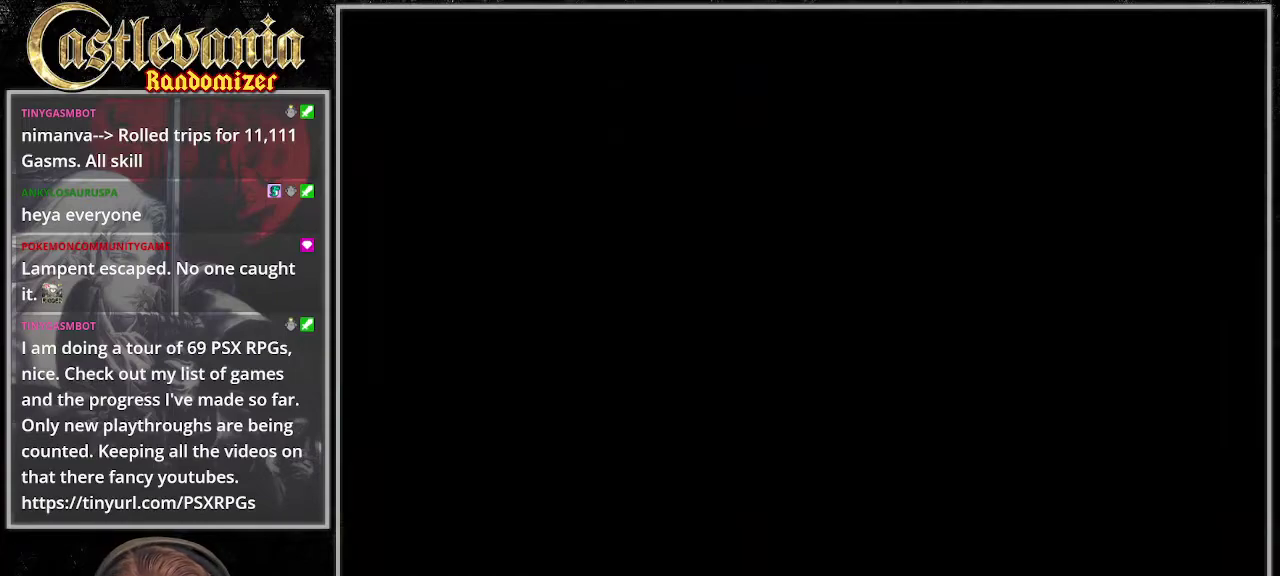
{"buttons": ["CIRCLE"], "events": [[34, "CIRCLE", "down"], [34, "TRIANGLE", "up"], [136, "CIRCLE", "up"], [136, "TRIANGLE", "down"], [237, "CIRCLE", "down"], [237, "TRIANGLE", "up"], [338, "CIRCLE", "up"], [338, "TRIANGLE", "down"], [440, "CIRCLE", "down"], [440, "TRIANGLE", "up"]]}
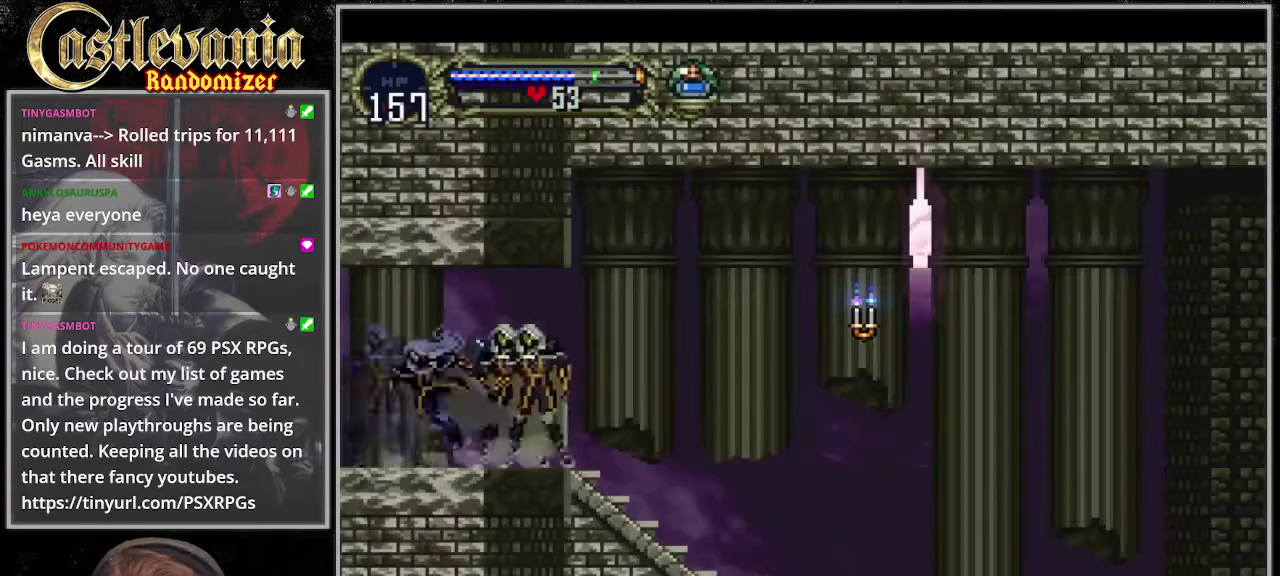
{"buttons": ["CIRCLE"], "events": [[34, "CIRCLE", "up"], [34, "TRIANGLE", "down"], [102, "CIRCLE", "down"], [102, "TRIANGLE", "up"], [169, "CIRCLE", "up"], [169, "TRIANGLE", "down"], [271, "CIRCLE", "down"], [338, "CIRCLE", "up"], [440, "TRIANGLE", "up"], [473, "CIRCLE", "down"]]}
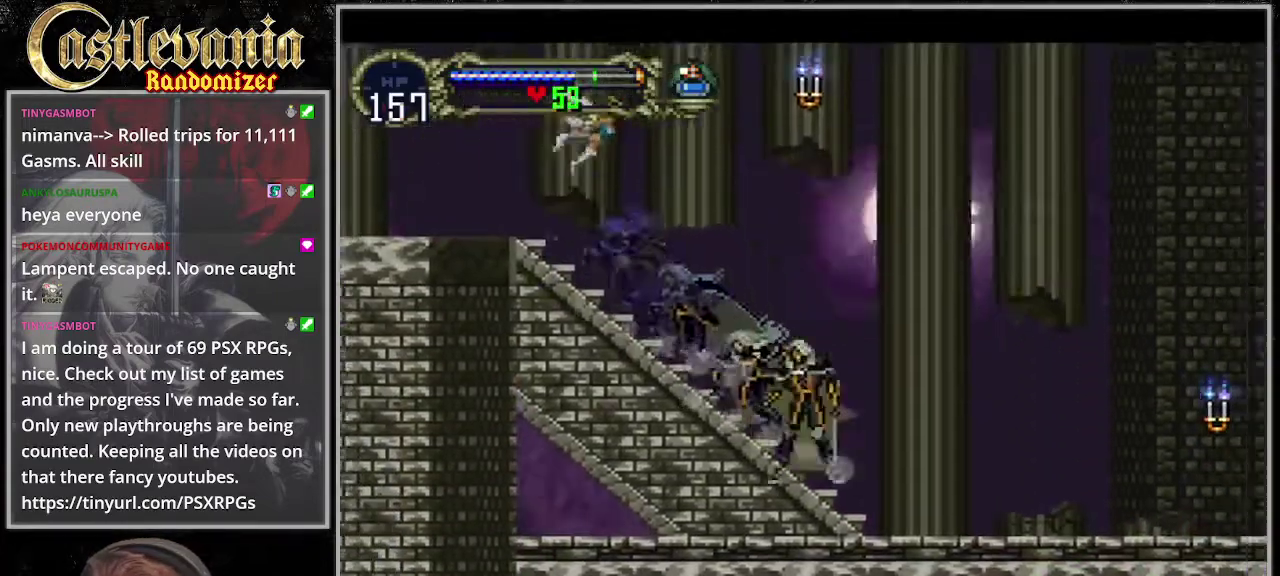
{"buttons": ["CIRCLE"], "events": [[68, "CIRCLE", "up"], [68, "TRIANGLE", "down"], [169, "CIRCLE", "down"], [169, "TRIANGLE", "up"], [237, "CIRCLE", "up"], [237, "TRIANGLE", "down"], [338, "TRIANGLE", "up"], [372, "CIRCLE", "down"], [406, "TRIANGLE", "down"], [507, "TRIANGLE", "up"]]}
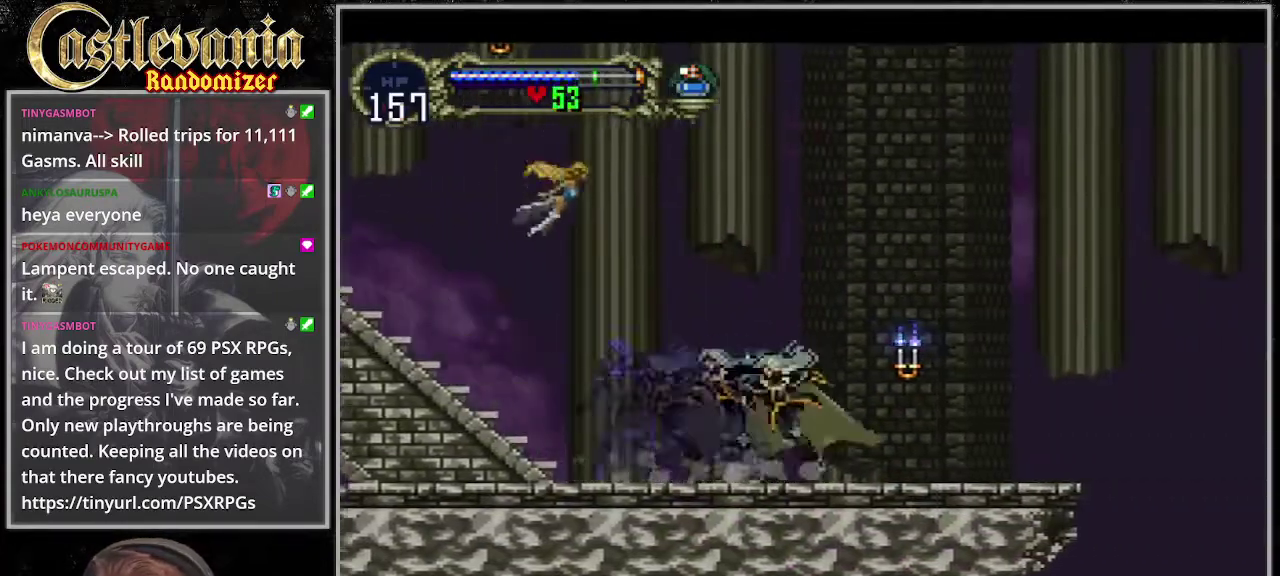
{"buttons": ["DPAD_RIGHT"], "events": [[102, "CIRCLE", "up"], [102, "TRIANGLE", "down"], [169, "TRIANGLE", "up"], [271, "TRIANGLE", "down"], [372, "DPAD_RIGHT", "down"], [406, "TRIANGLE", "up"]]}
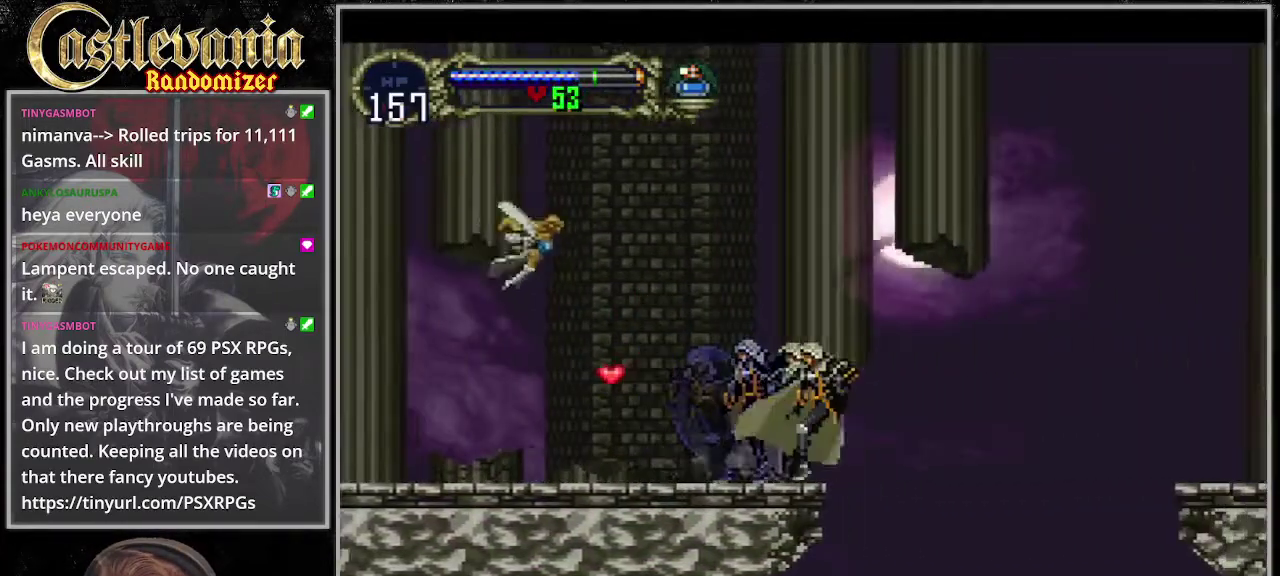
{"buttons": [], "events": [[271, "DPAD_RIGHT", "up"]]}
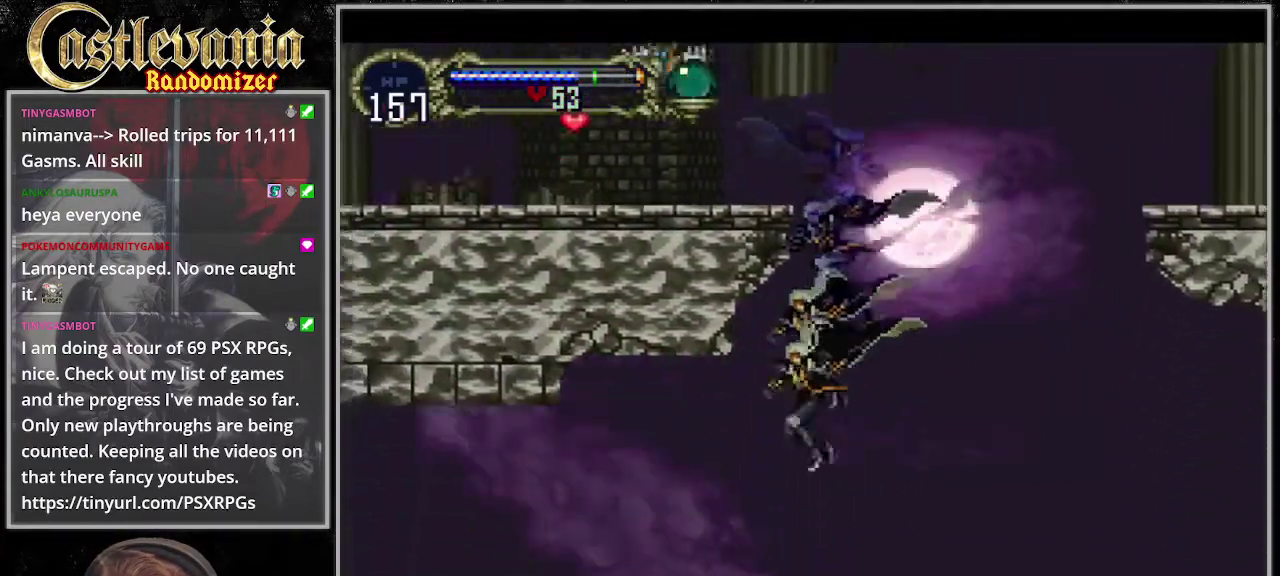
{"buttons": [], "events": []}
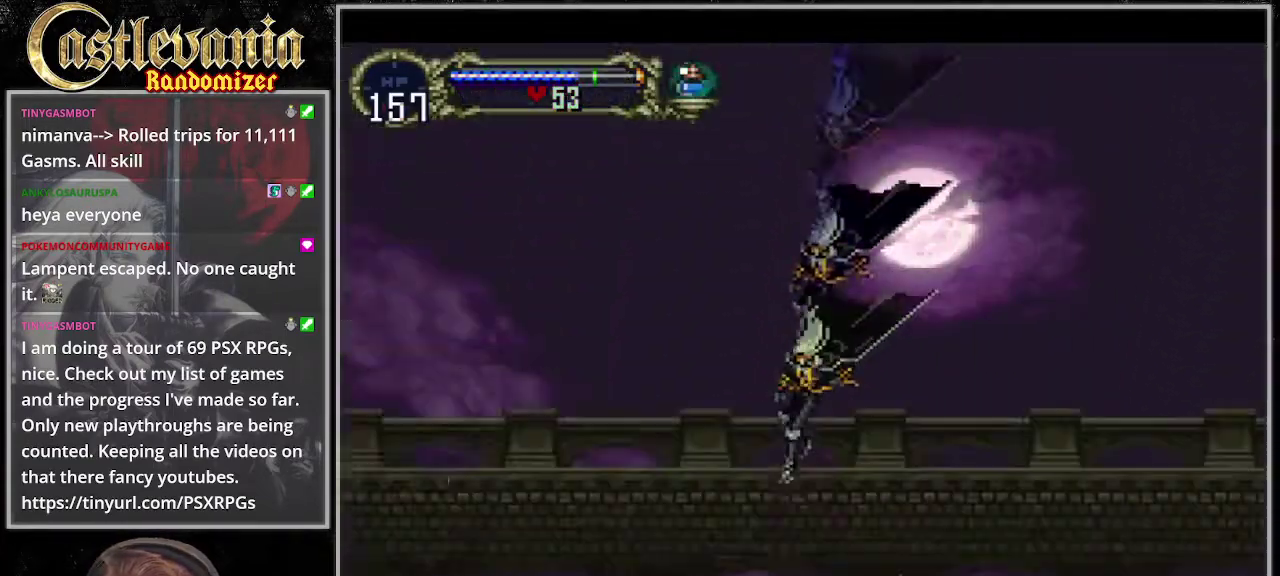
{"buttons": [], "events": []}
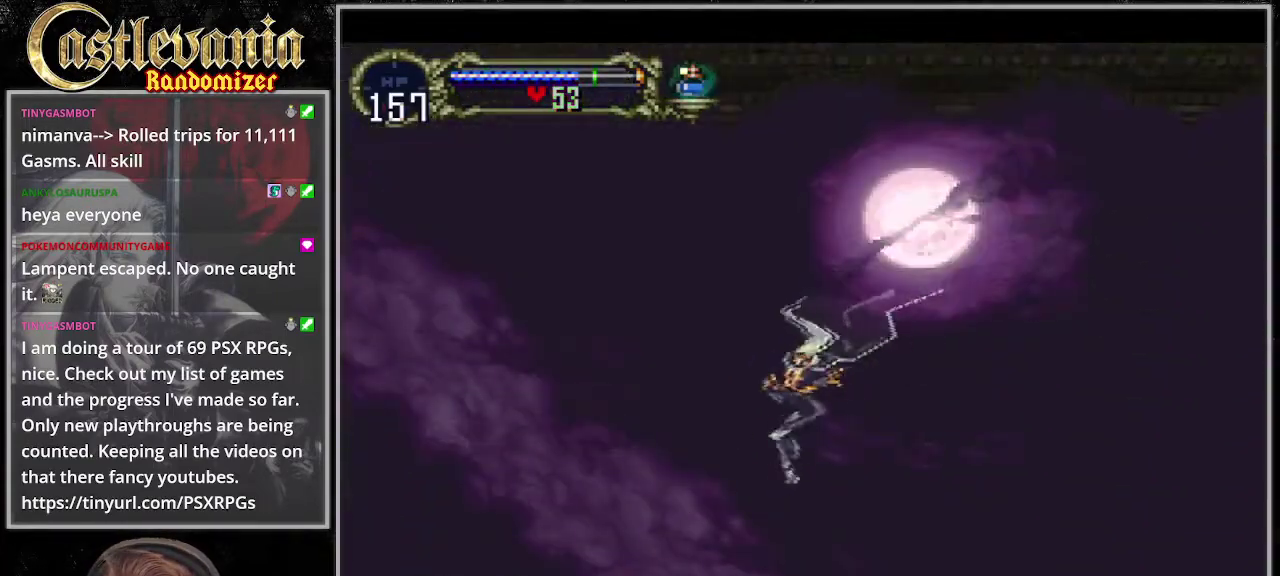
{"buttons": [], "events": []}